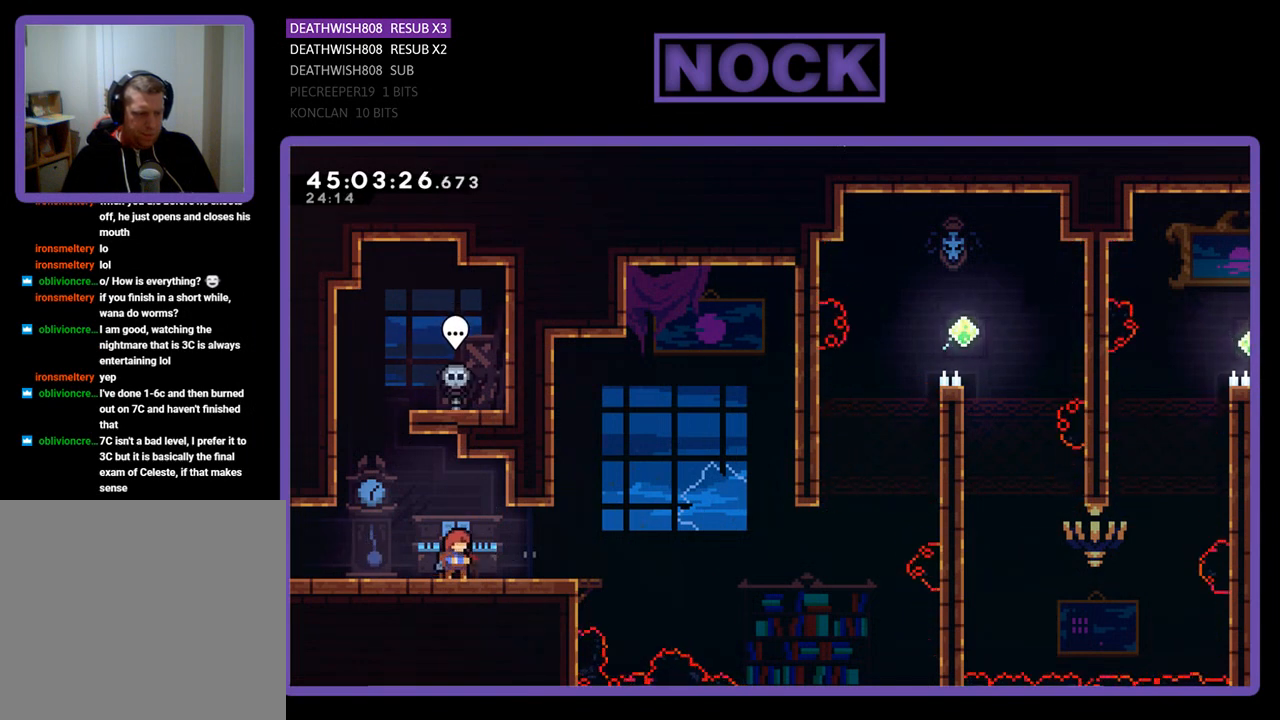
Gameplay with a controller (PlayStation layout); each line is a JSON object with the inputs held at the frame after it. "events" lists button and stick changes between this image and that frame as [ms after this image, input, new state], when the widget could be followed in between. Not read: left_stick right_stick.
{"buttons": ["R2", "DPAD_RIGHT"], "events": [[100, "R2", "down"], [167, "DPAD_RIGHT", "down"]]}
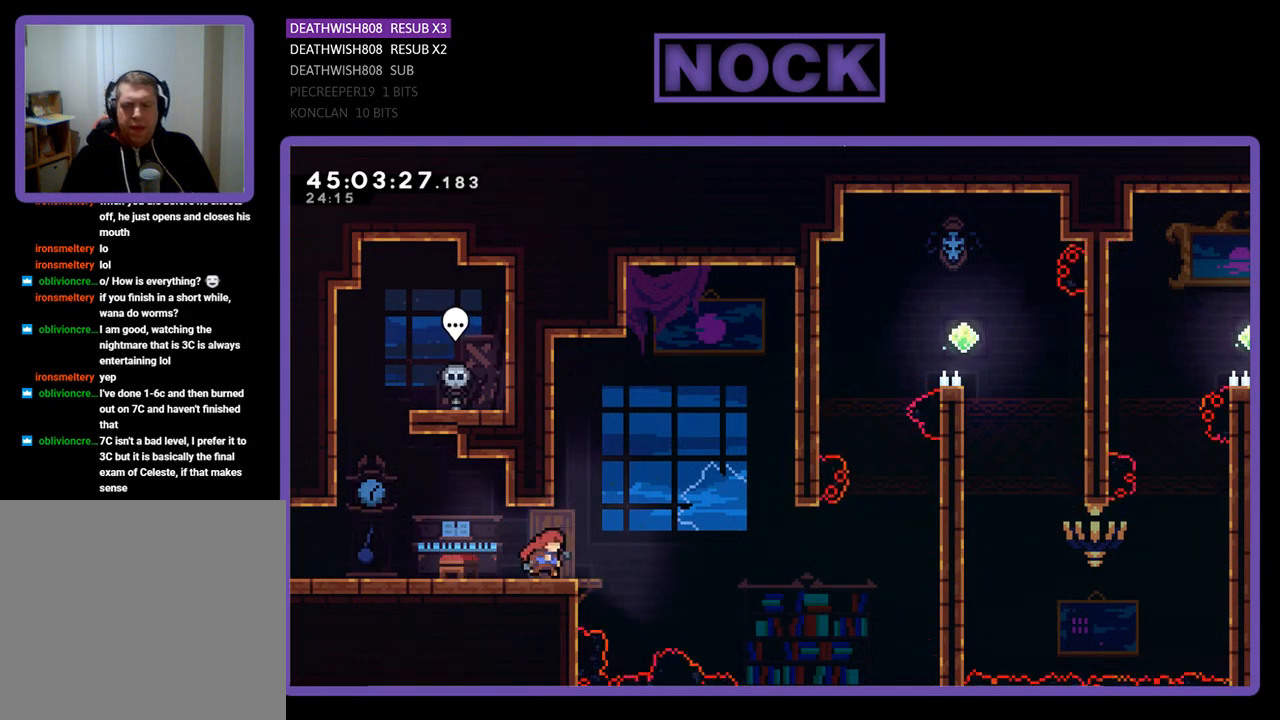
{"buttons": ["CROSS", "R2", "DPAD_RIGHT"], "events": [[167, "CROSS", "down"]]}
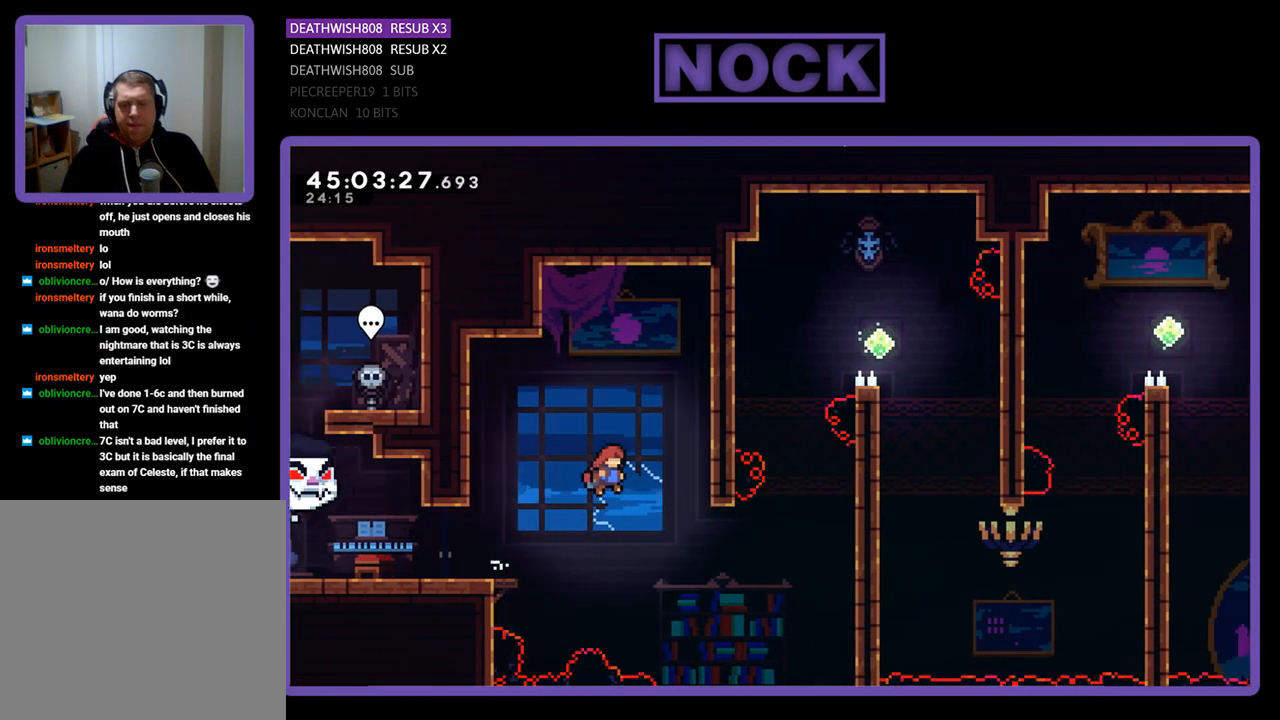
{"buttons": ["CIRCLE", "R2", "DPAD_UP", "DPAD_RIGHT"], "events": [[133, "CROSS", "up"], [367, "CIRCLE", "down"], [367, "DPAD_UP", "down"]]}
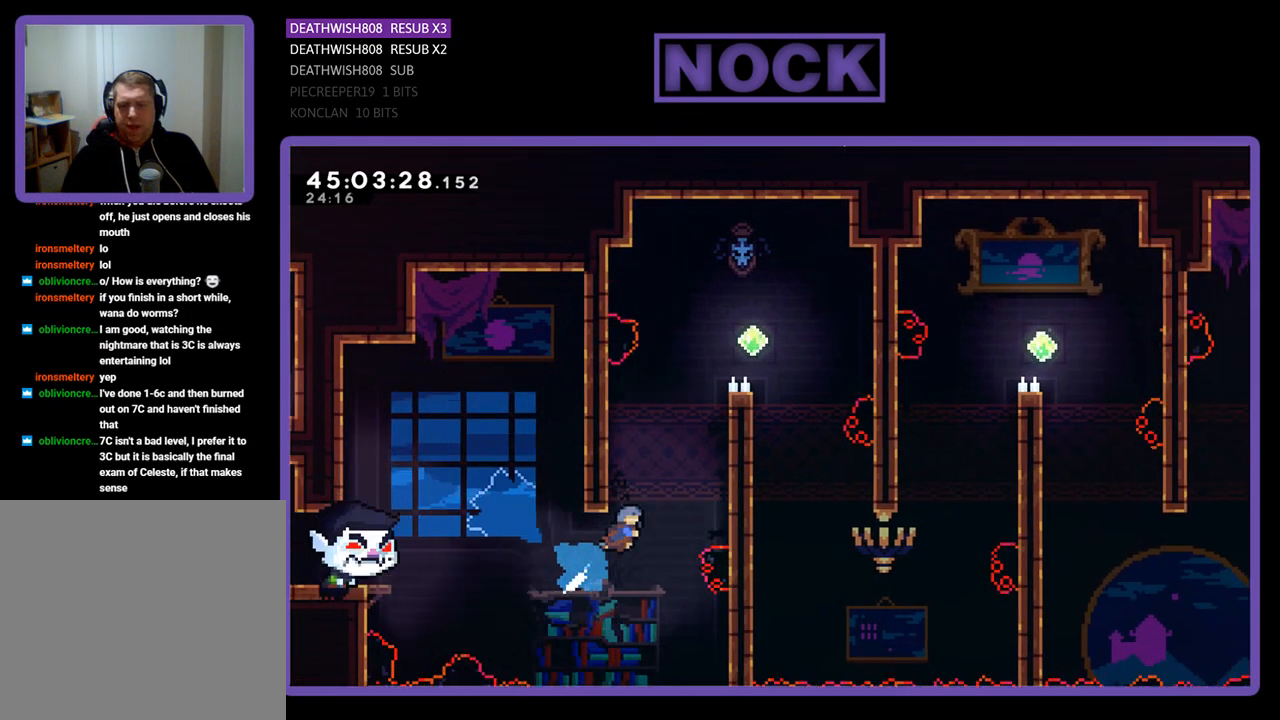
{"buttons": ["R2", "DPAD_UP", "DPAD_RIGHT"], "events": [[333, "CIRCLE", "up"]]}
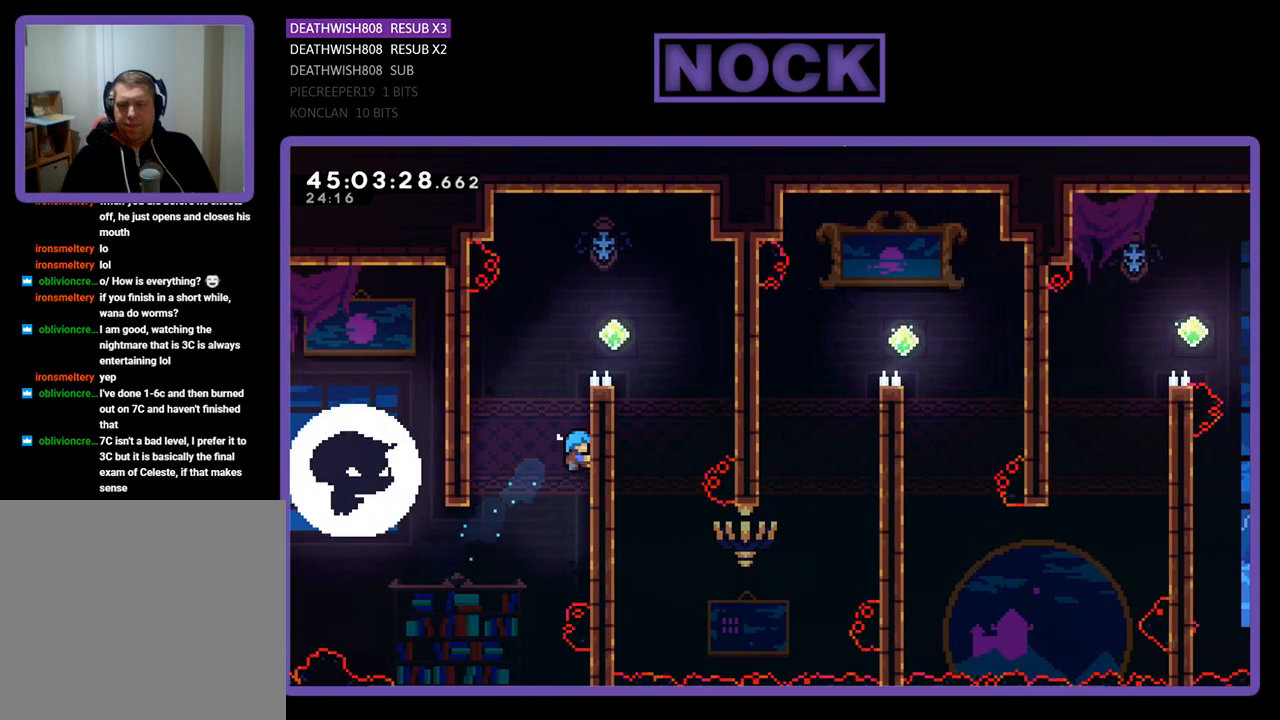
{"buttons": ["R2", "DPAD_UP", "DPAD_RIGHT"], "events": []}
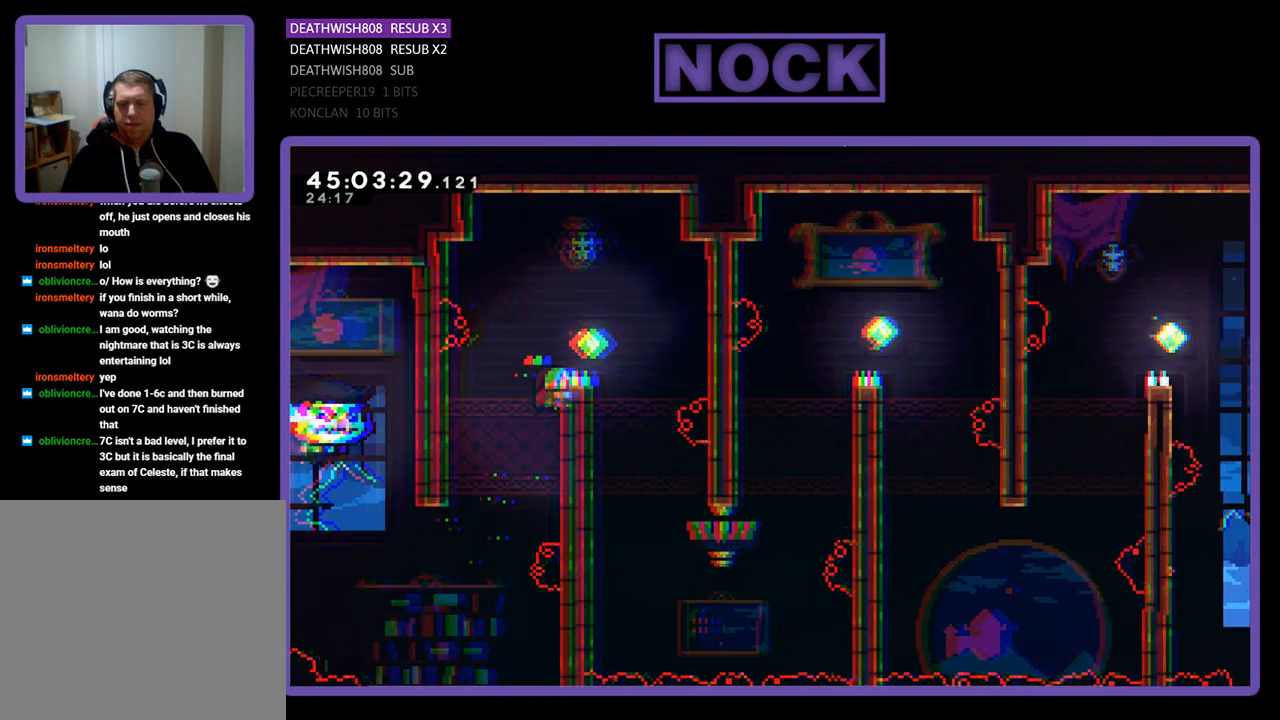
{"buttons": ["CROSS", "R2", "DPAD_UP"], "events": [[100, "CROSS", "down"], [467, "DPAD_RIGHT", "up"]]}
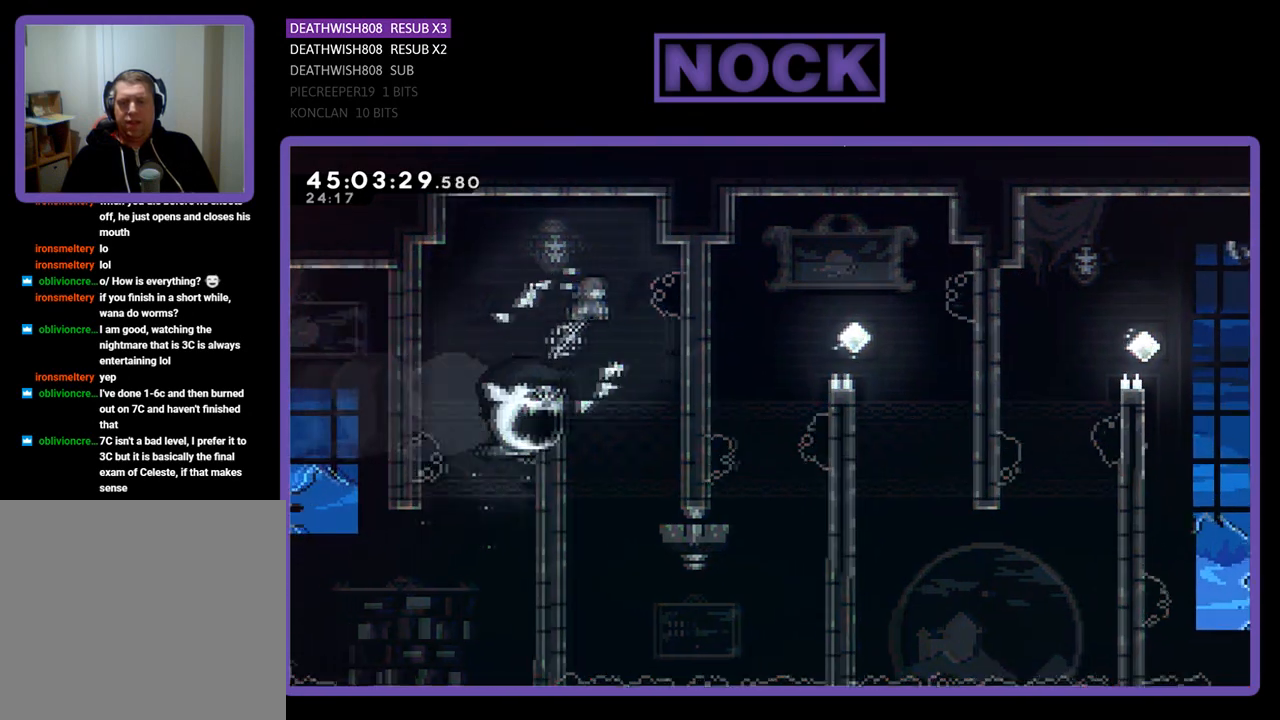
{"buttons": ["R2", "DPAD_DOWN", "DPAD_LEFT"], "events": [[33, "DPAD_UP", "up"], [67, "CROSS", "up"], [400, "DPAD_LEFT", "down"], [500, "DPAD_DOWN", "down"]]}
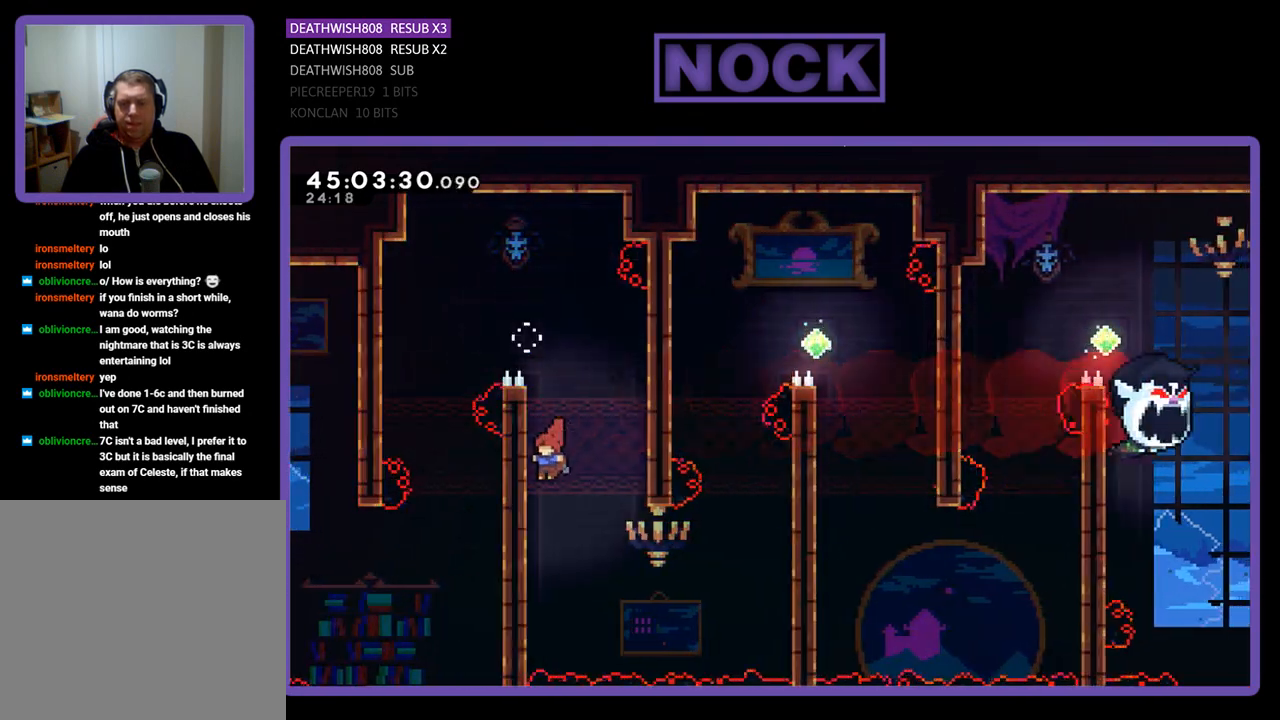
{"buttons": ["R2", "DPAD_DOWN", "DPAD_RIGHT"], "events": [[133, "DPAD_LEFT", "up"], [467, "DPAD_RIGHT", "down"]]}
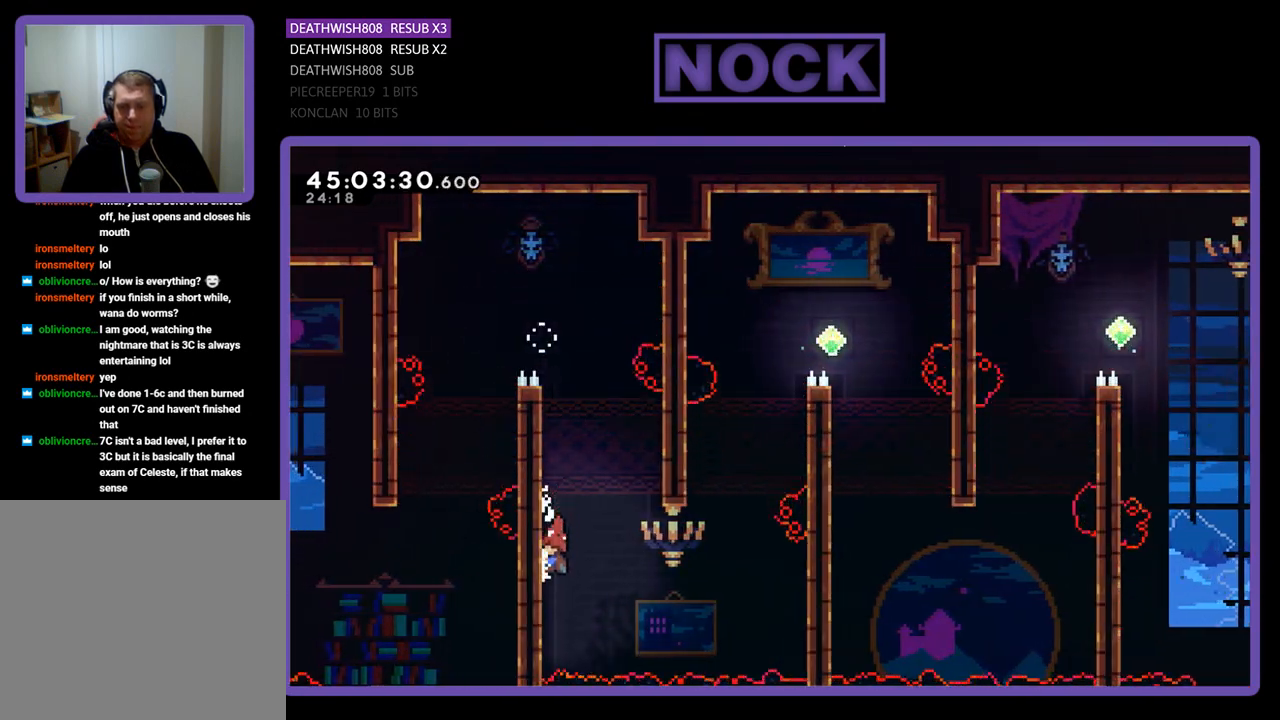
{"buttons": ["CROSS", "R2", "DPAD_RIGHT"], "events": [[267, "DPAD_DOWN", "up"], [333, "CROSS", "down"]]}
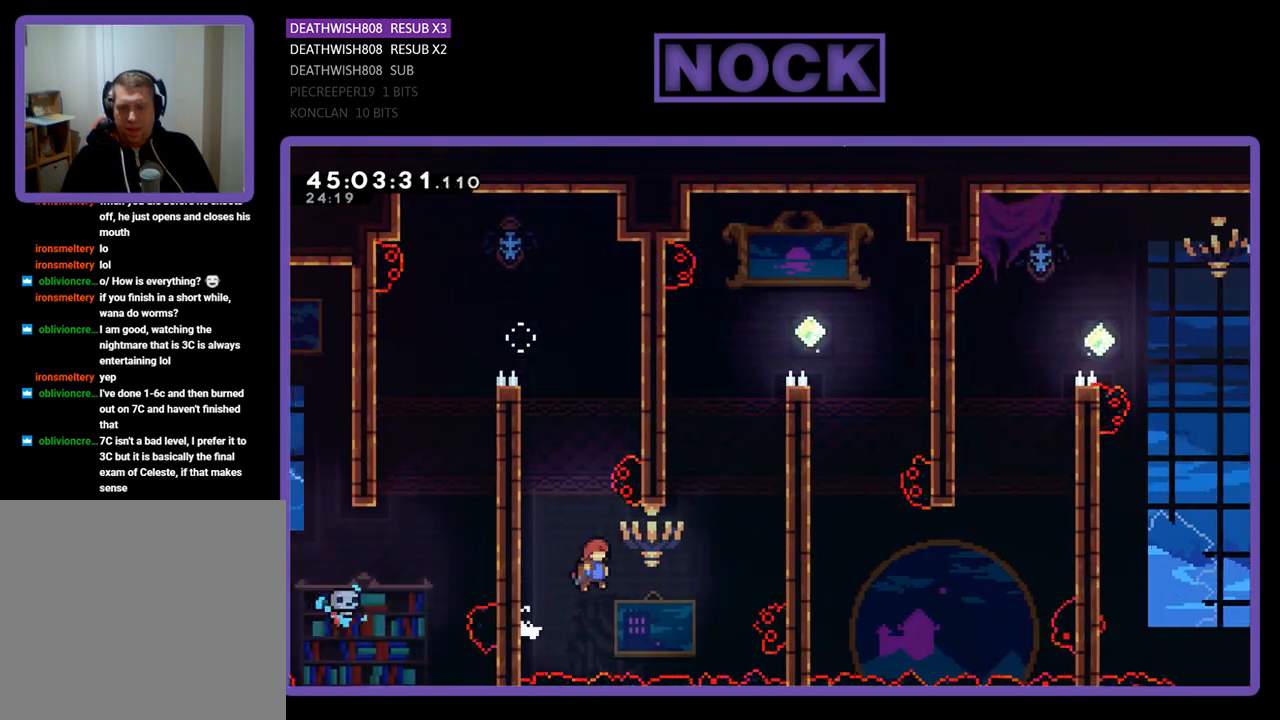
{"buttons": ["CIRCLE", "R2", "DPAD_UP", "DPAD_RIGHT"], "events": [[133, "CROSS", "up"], [267, "CIRCLE", "down"], [300, "DPAD_UP", "down"]]}
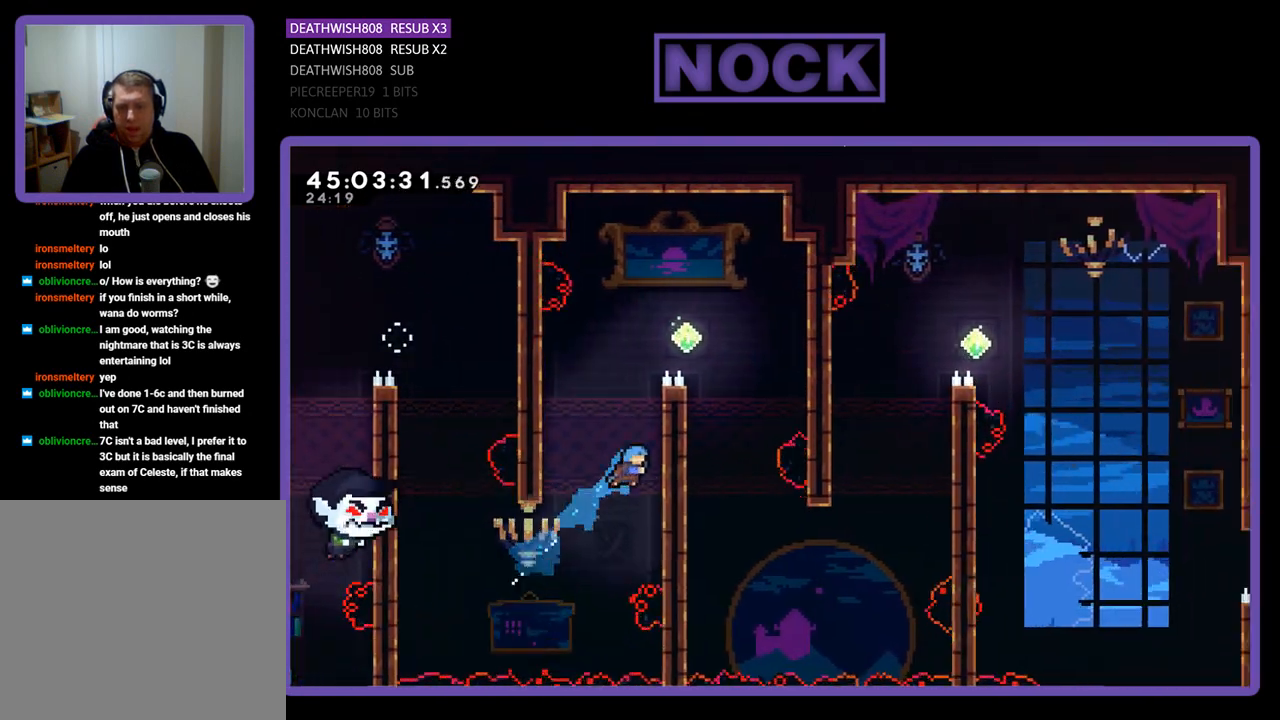
{"buttons": ["CROSS", "R2", "DPAD_UP", "DPAD_RIGHT"], "events": [[67, "CIRCLE", "up"], [133, "CROSS", "down"], [300, "CROSS", "up"], [400, "CROSS", "down"]]}
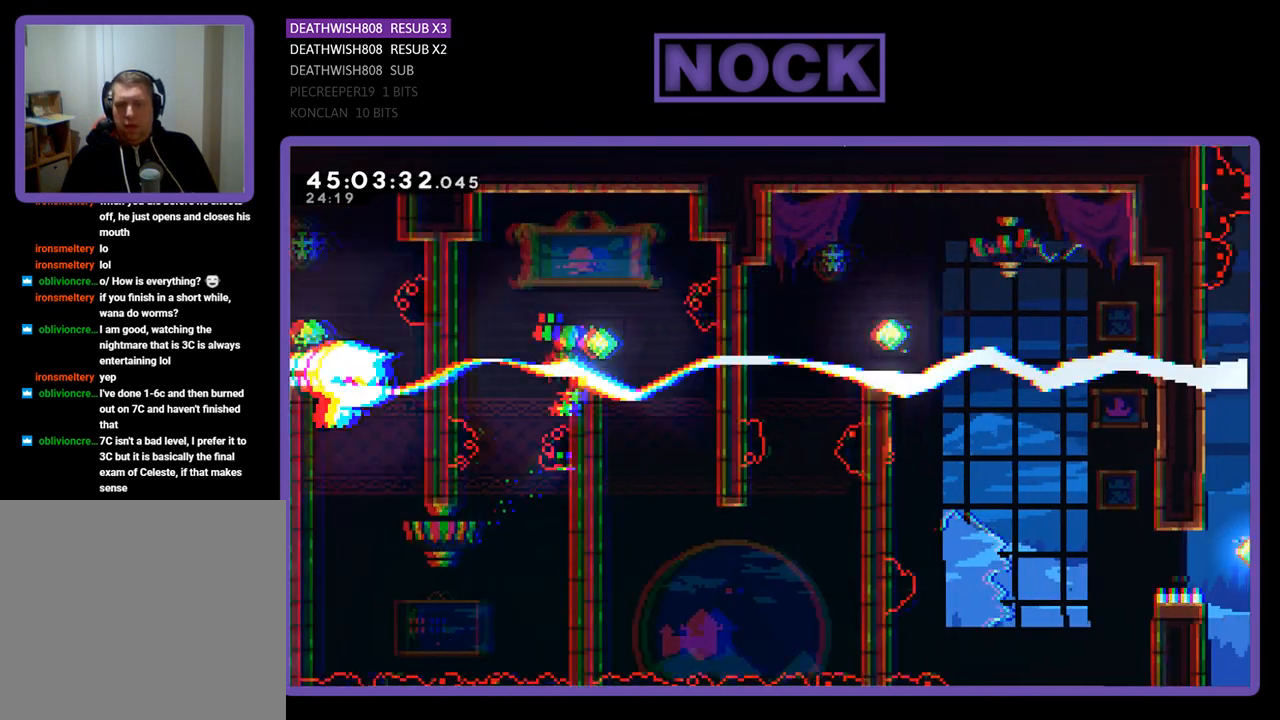
{"buttons": ["R2"], "events": [[33, "DPAD_UP", "up"], [233, "CROSS", "up"], [300, "DPAD_RIGHT", "up"]]}
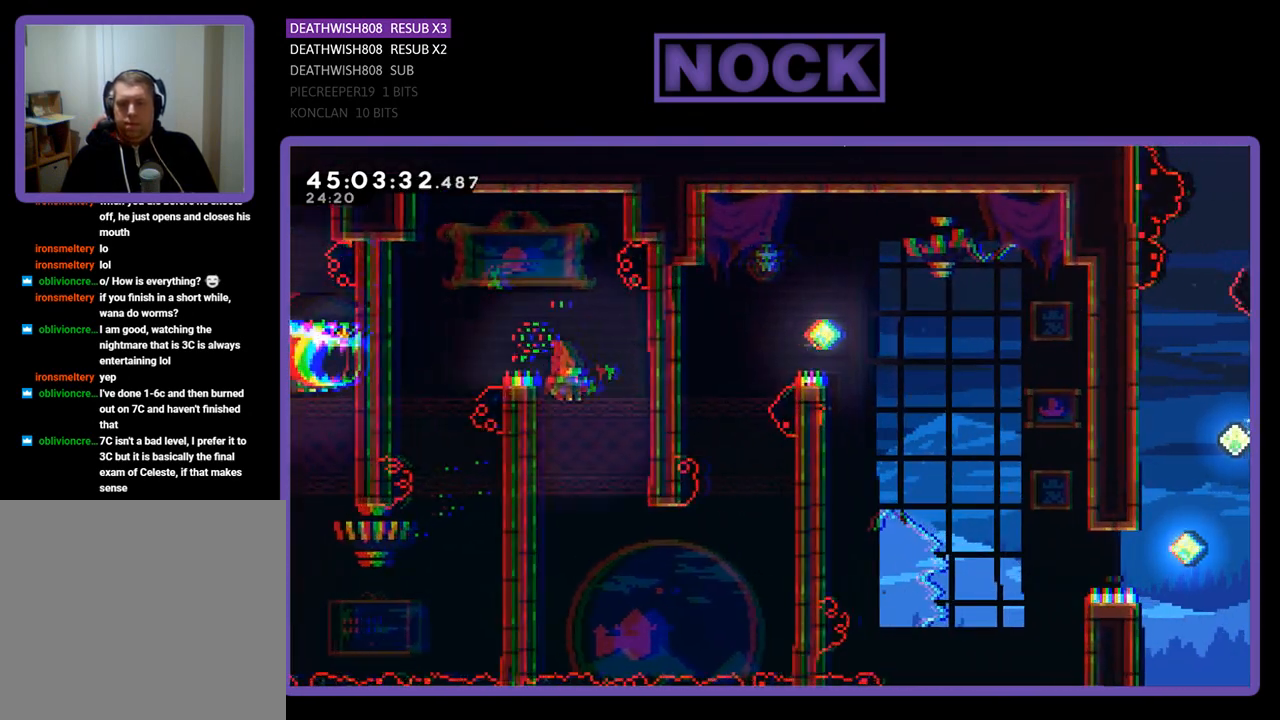
{"buttons": ["R2", "DPAD_DOWN"], "events": [[100, "DPAD_DOWN", "down"], [200, "DPAD_LEFT", "down"], [467, "DPAD_LEFT", "up"]]}
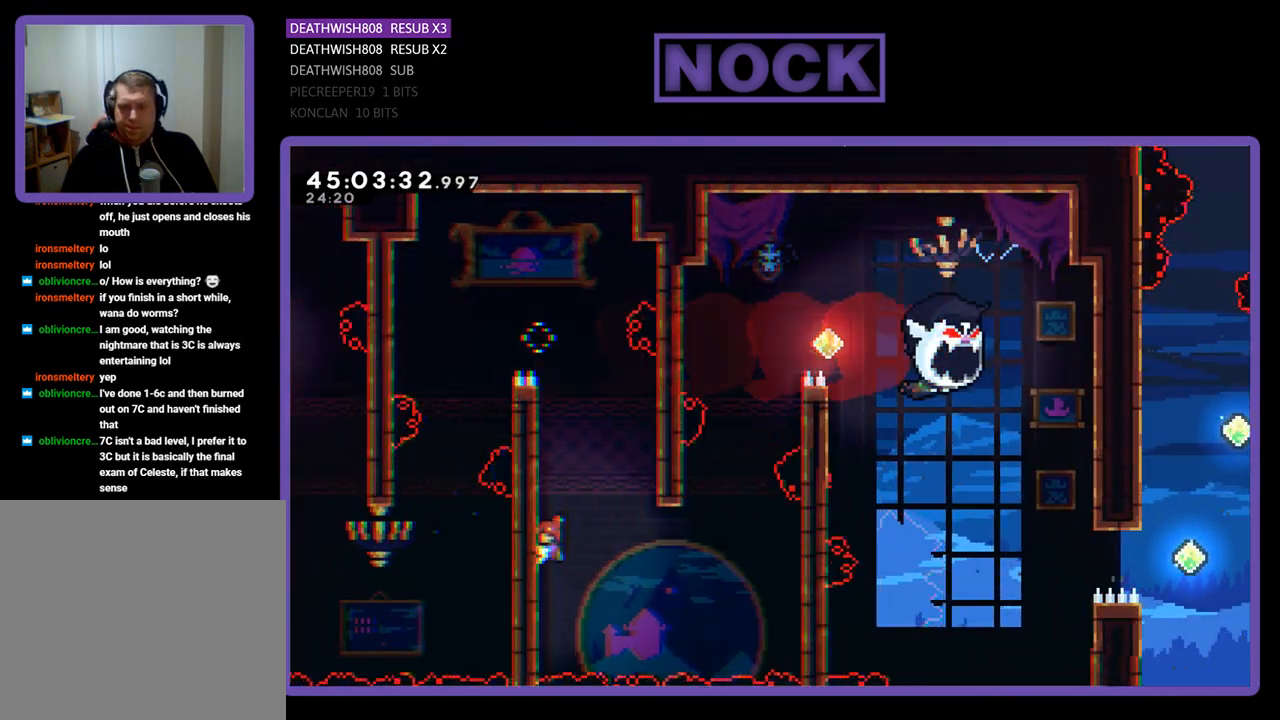
{"buttons": ["R2", "DPAD_RIGHT"], "events": [[100, "DPAD_RIGHT", "down"], [333, "DPAD_DOWN", "up"]]}
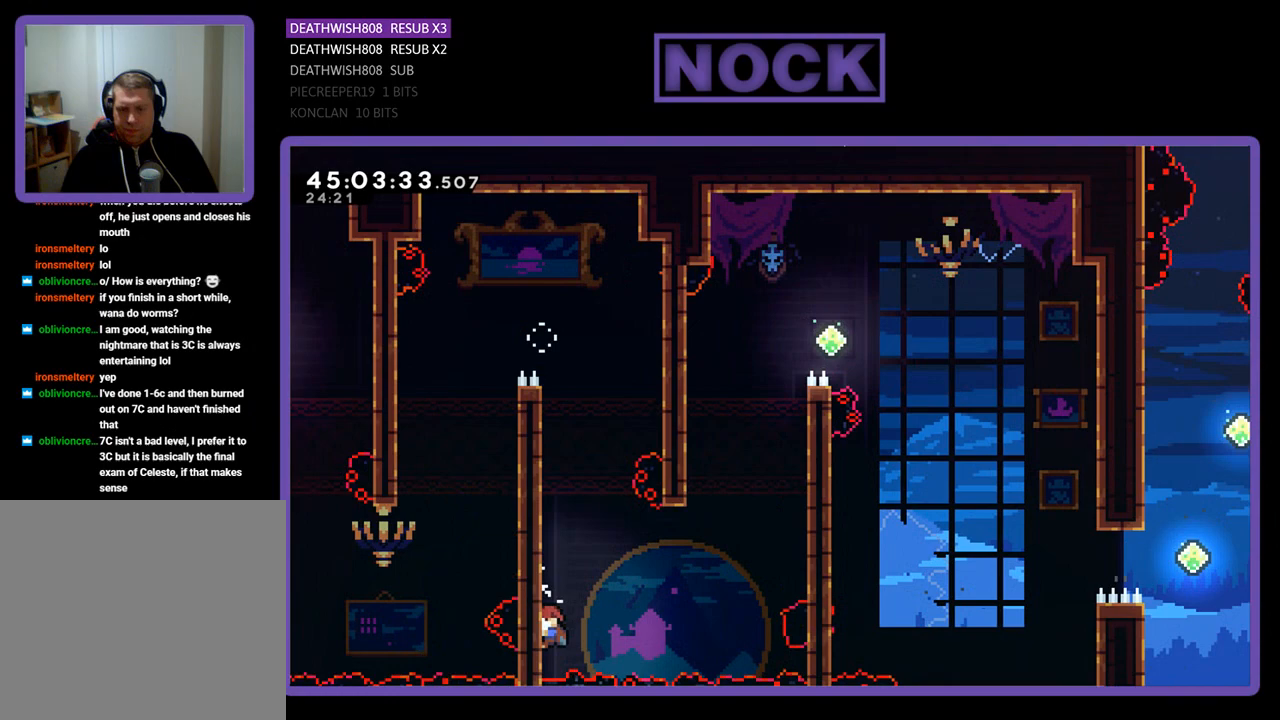
{"buttons": ["CIRCLE", "R2", "DPAD_UP", "DPAD_RIGHT"], "events": [[67, "CROSS", "down"], [400, "CROSS", "up"], [467, "CIRCLE", "down"], [467, "DPAD_UP", "down"]]}
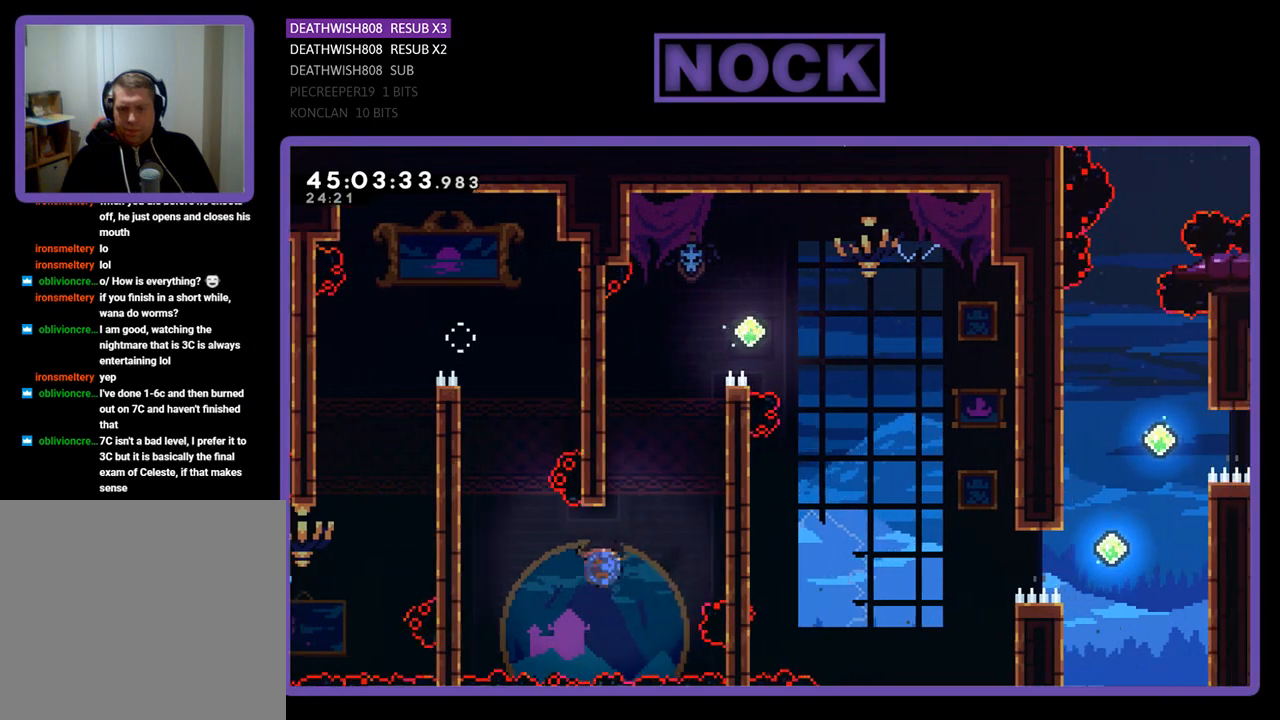
{"buttons": ["CROSS", "R2", "DPAD_UP", "DPAD_RIGHT"], "events": [[133, "CIRCLE", "up"], [200, "CROSS", "down"], [400, "CROSS", "up"], [467, "CROSS", "down"]]}
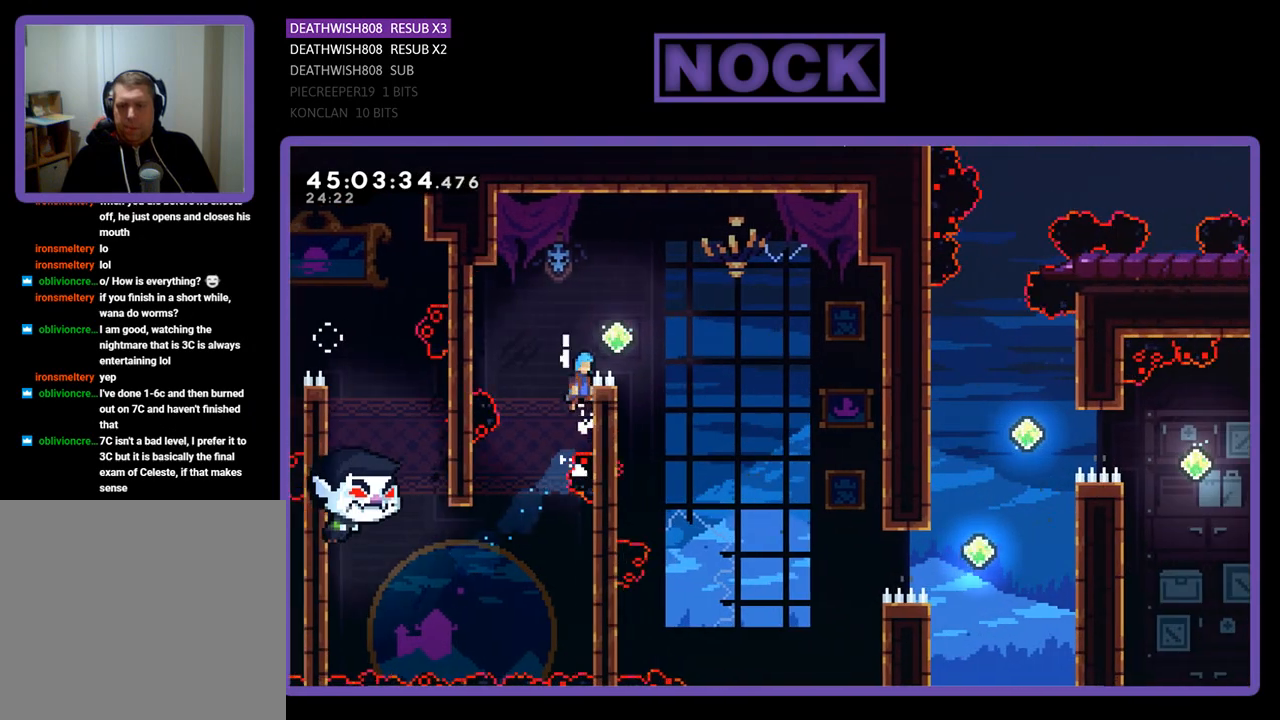
{"buttons": ["R2", "DPAD_RIGHT"], "events": [[67, "CROSS", "up"], [133, "CROSS", "down"], [233, "DPAD_UP", "up"], [400, "CROSS", "up"]]}
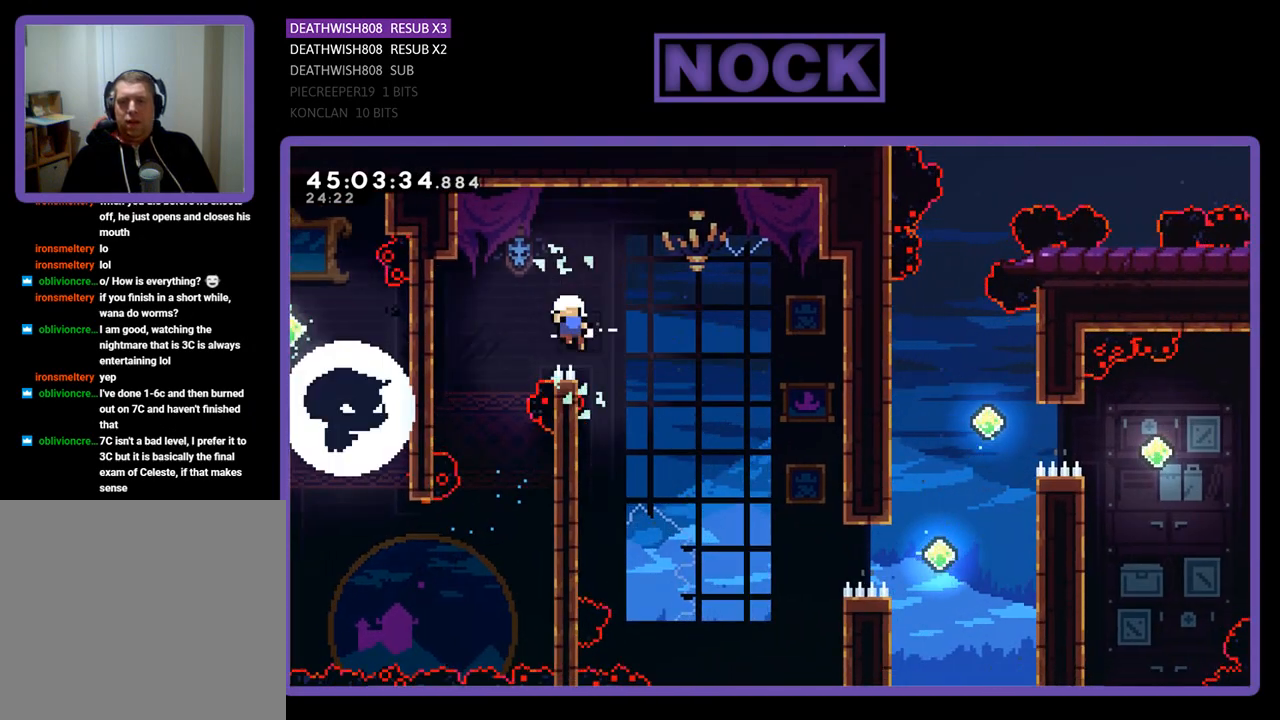
{"buttons": [], "events": [[333, "DPAD_RIGHT", "up"], [333, "R2", "up"]]}
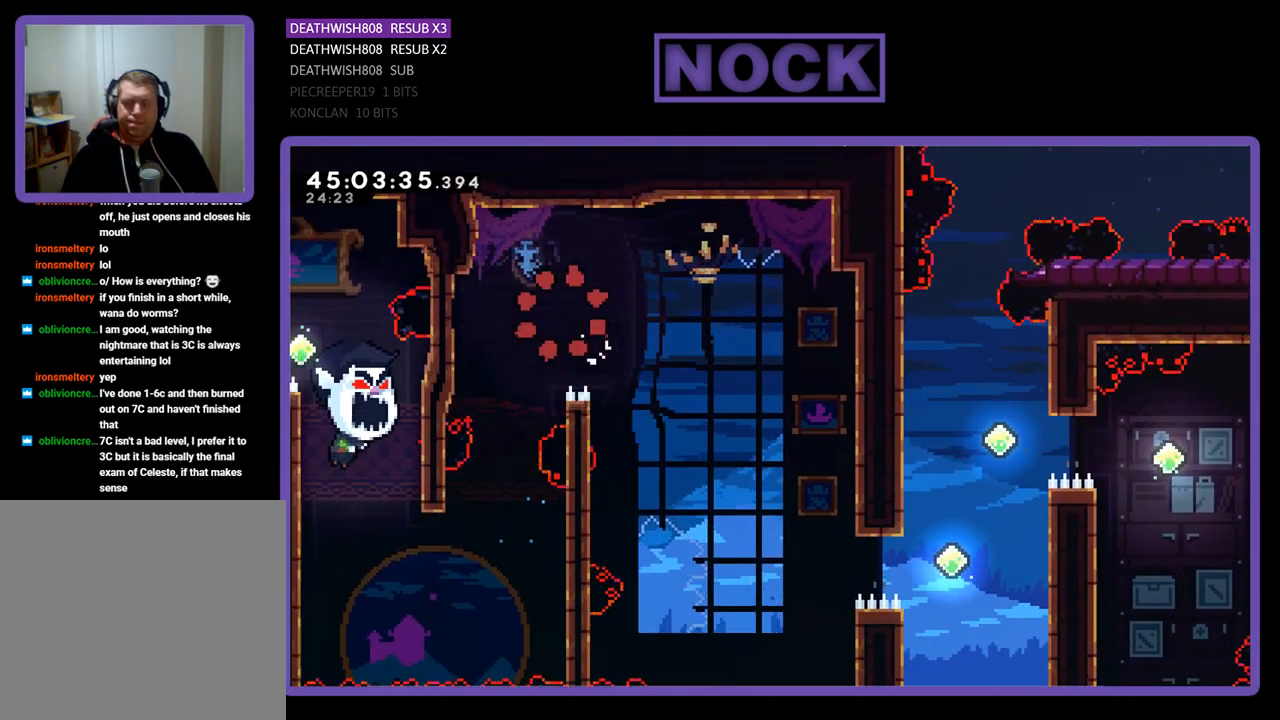
{"buttons": [], "events": []}
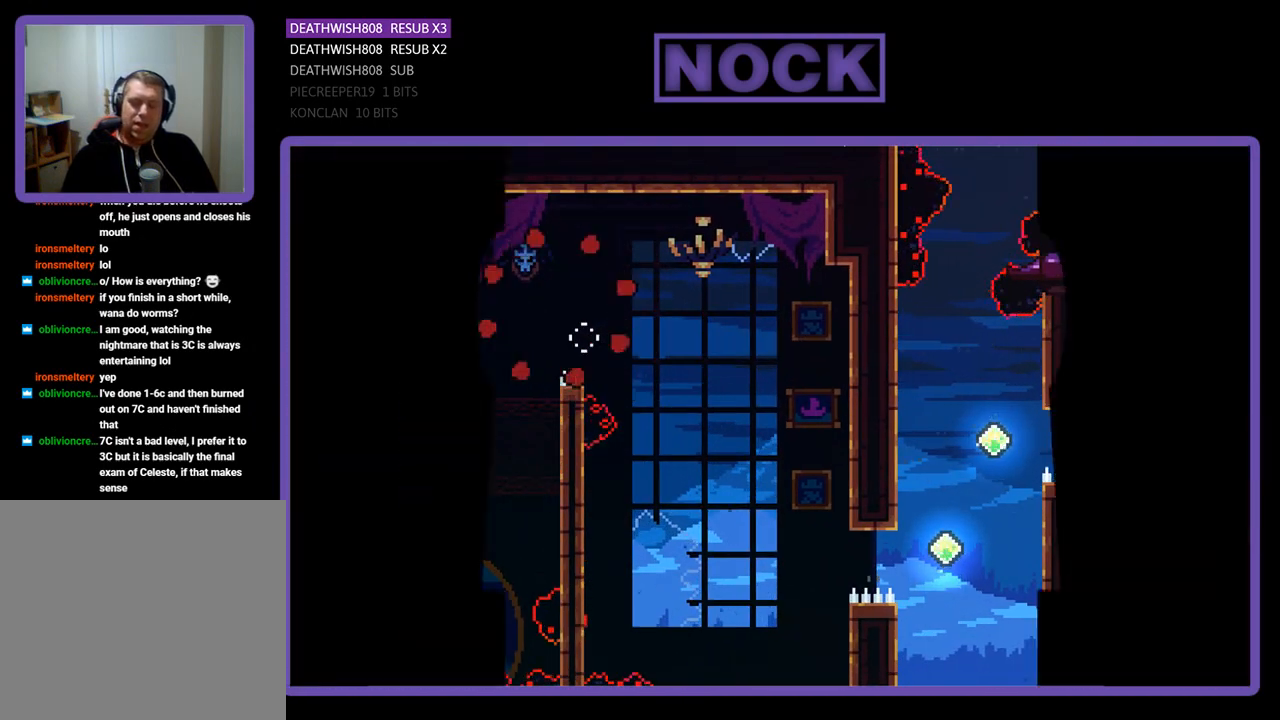
{"buttons": ["R2"], "events": [[267, "R2", "down"]]}
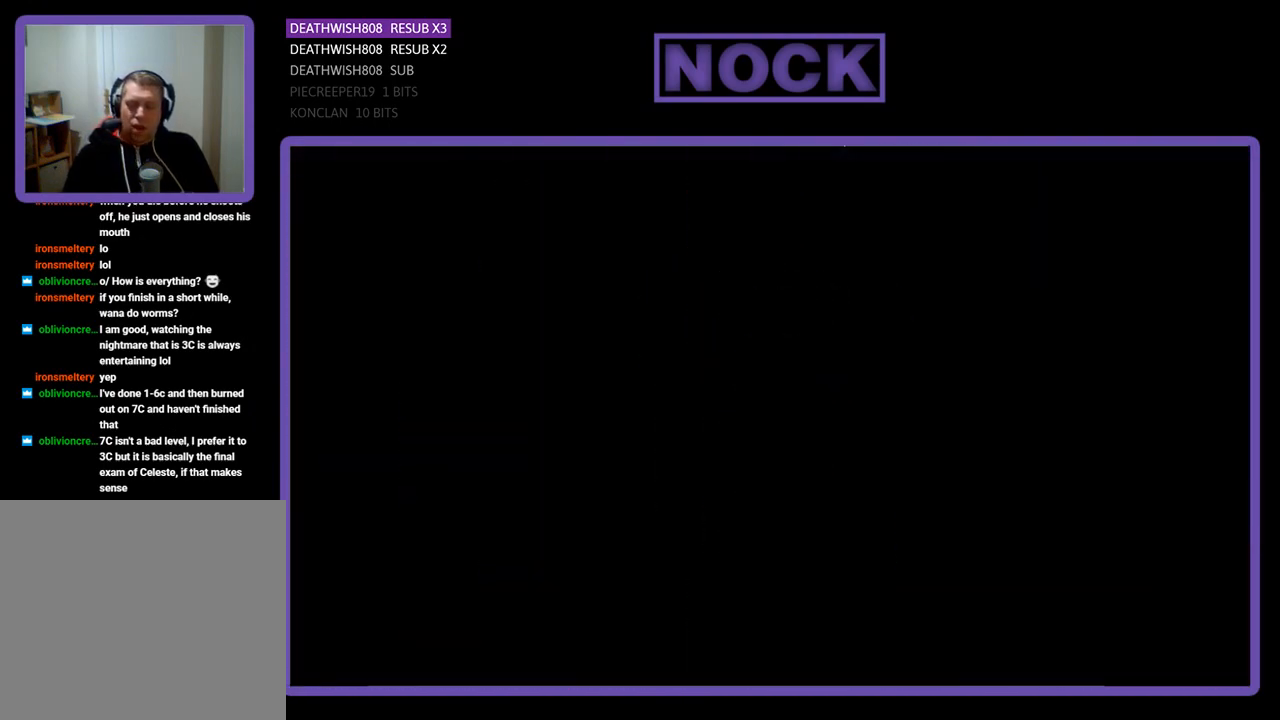
{"buttons": ["R2", "DPAD_RIGHT"], "events": [[200, "DPAD_RIGHT", "down"]]}
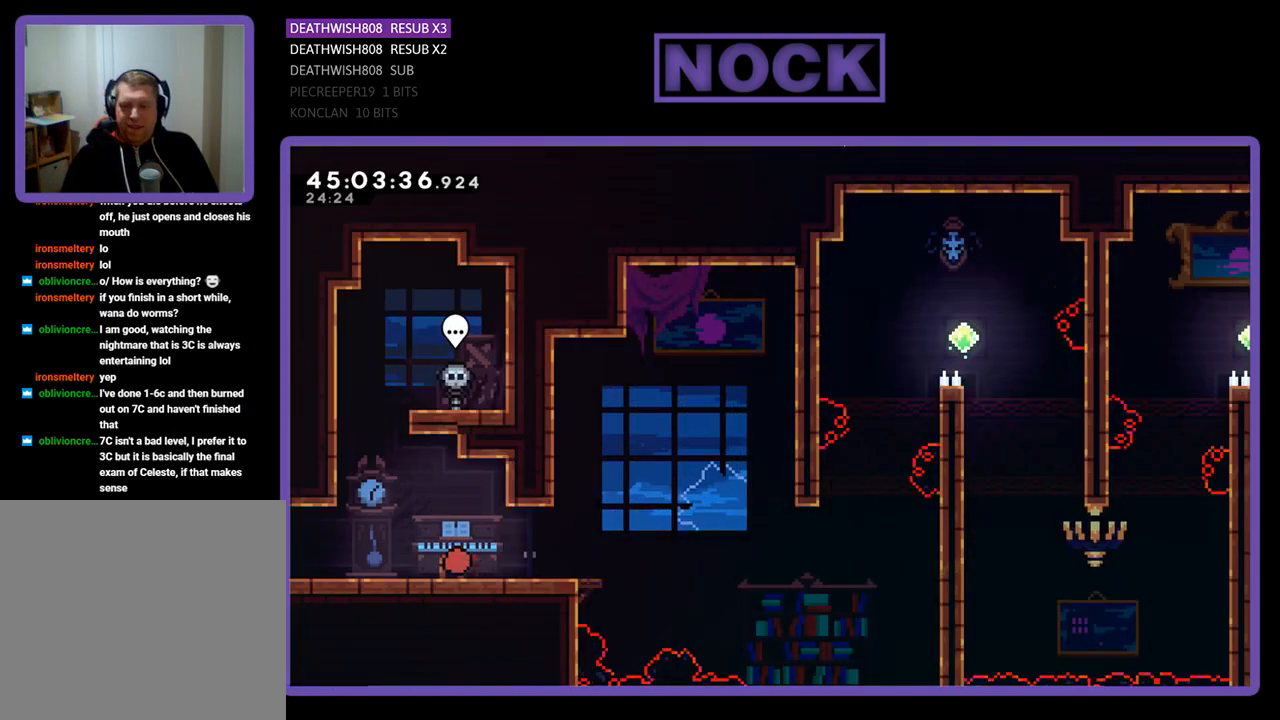
{"buttons": ["R2", "DPAD_RIGHT"], "events": []}
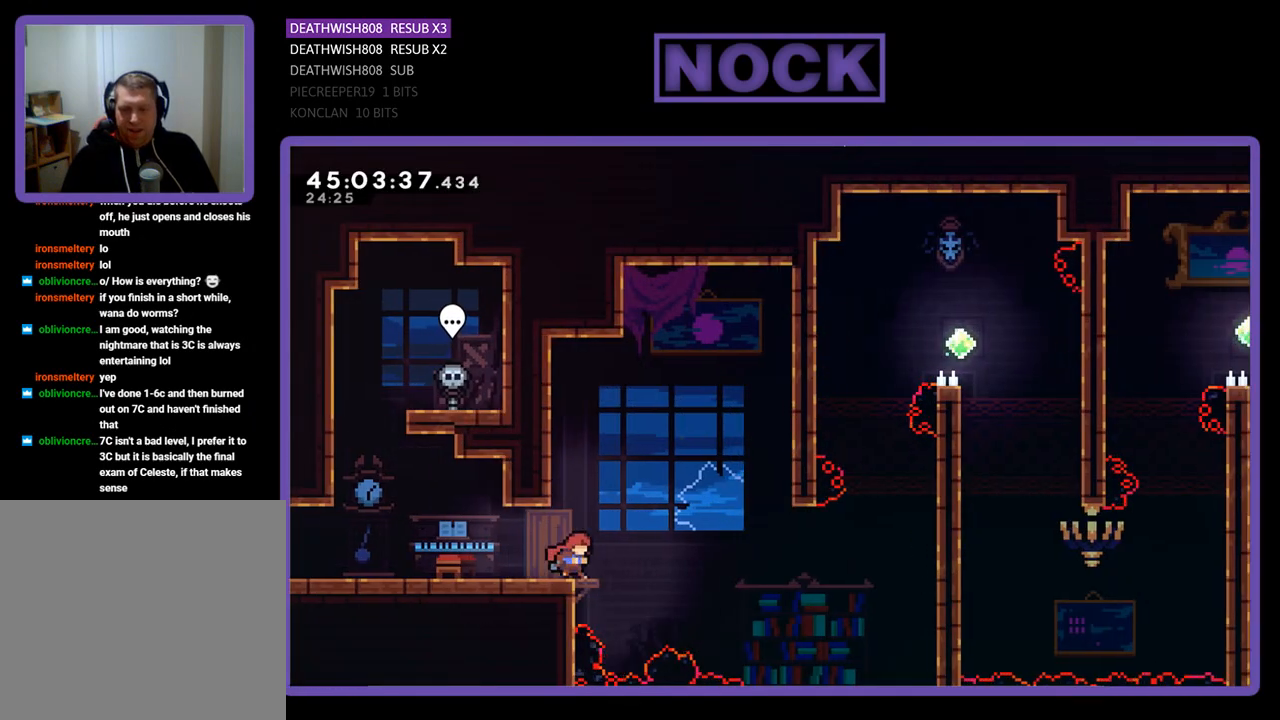
{"buttons": ["CROSS", "R2", "DPAD_RIGHT"], "events": [[167, "CROSS", "down"]]}
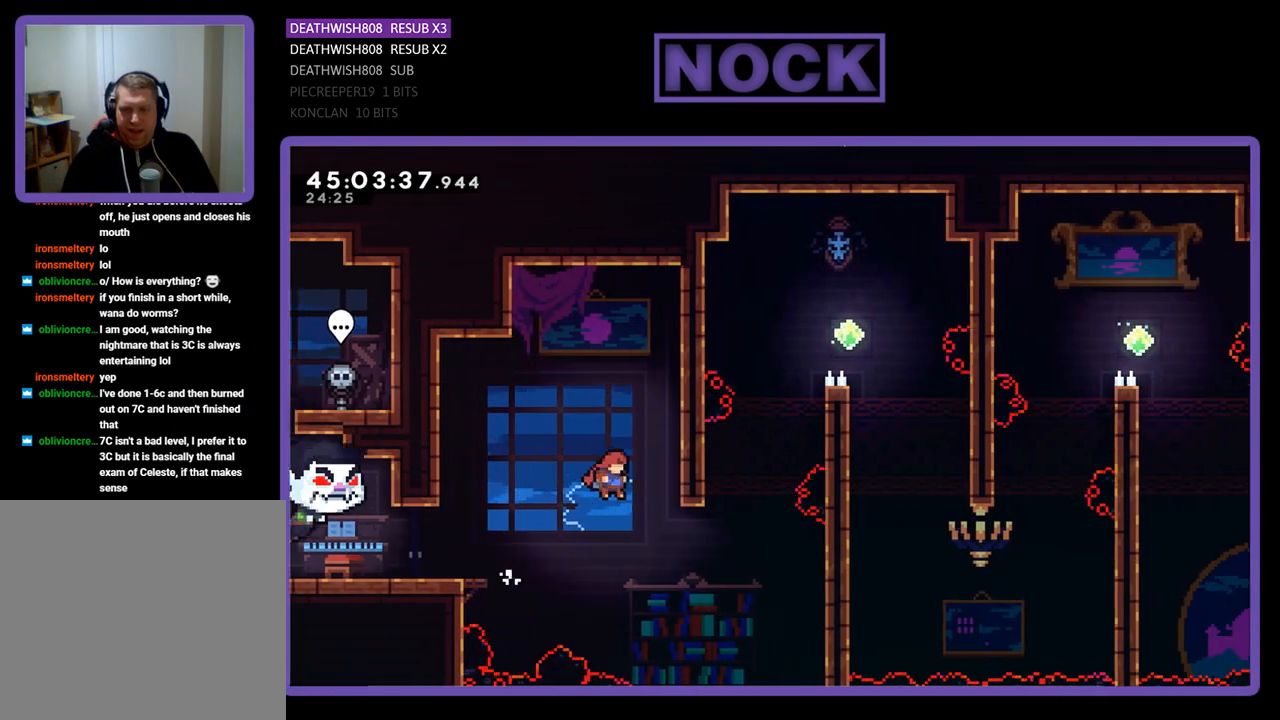
{"buttons": ["CIRCLE", "R2", "DPAD_UP", "DPAD_RIGHT"], "events": [[33, "CROSS", "up"], [333, "CIRCLE", "down"], [367, "DPAD_UP", "down"]]}
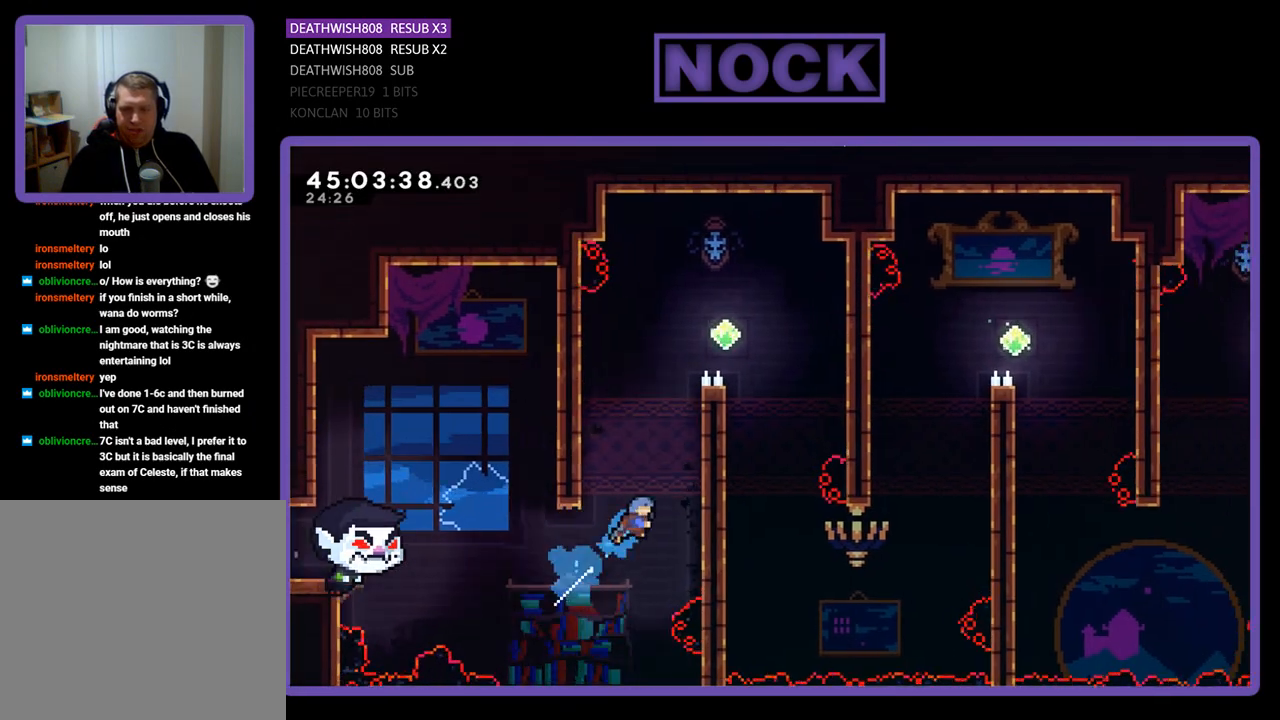
{"buttons": ["R2", "DPAD_UP", "DPAD_RIGHT"], "events": [[133, "CIRCLE", "up"], [233, "CROSS", "down"], [433, "CROSS", "up"]]}
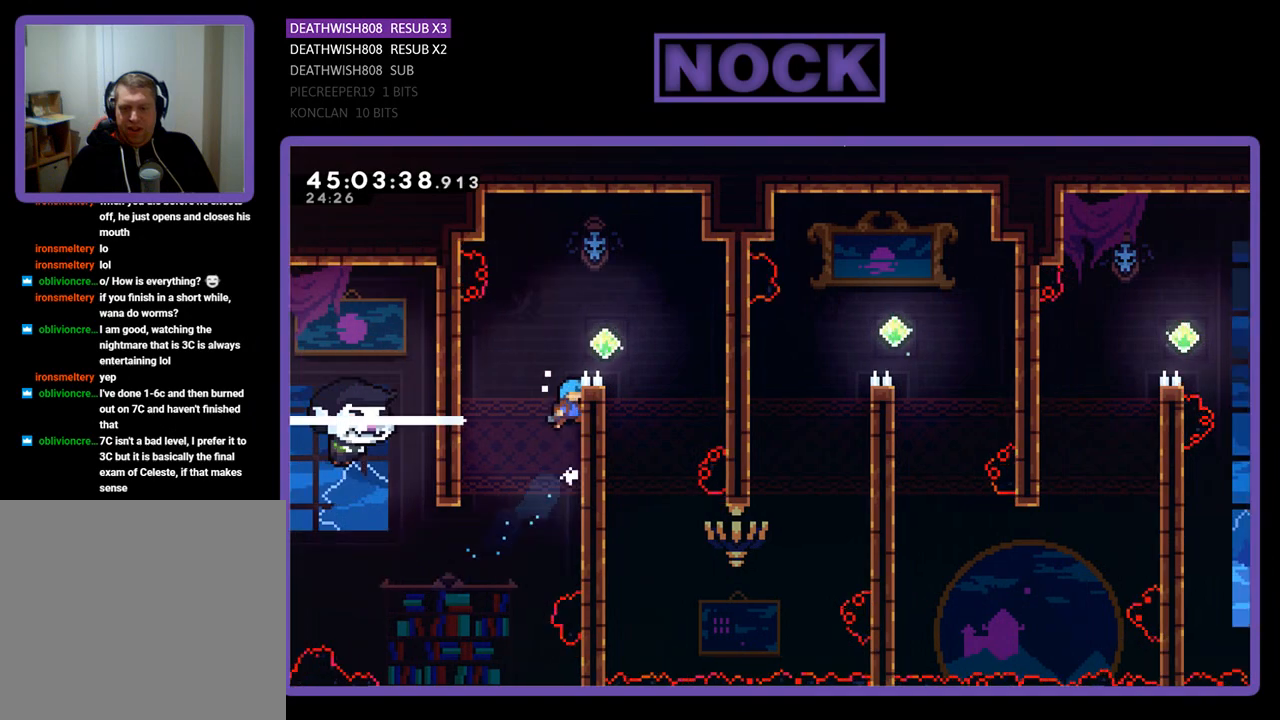
{"buttons": ["R2", "DPAD_RIGHT"], "events": [[100, "CROSS", "down"], [267, "DPAD_UP", "up"], [500, "CROSS", "up"]]}
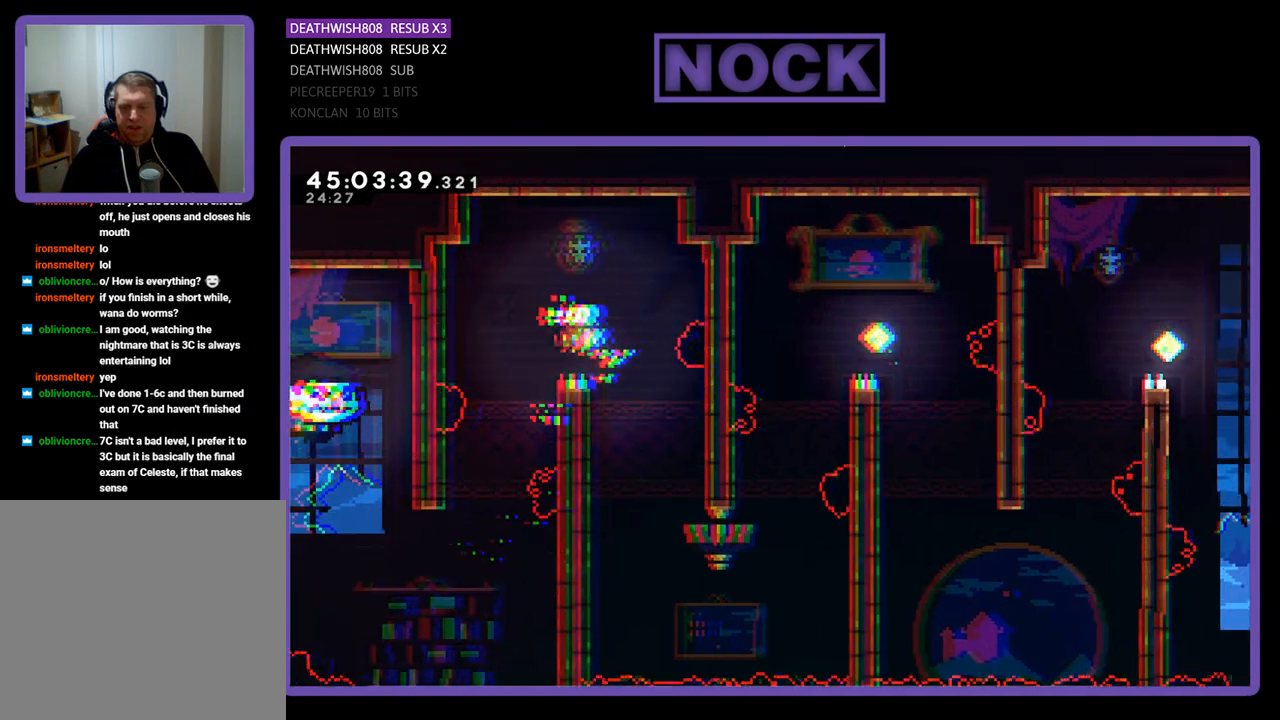
{"buttons": ["R2", "DPAD_DOWN", "DPAD_LEFT"], "events": [[133, "DPAD_RIGHT", "up"], [267, "DPAD_DOWN", "down"], [300, "DPAD_LEFT", "down"]]}
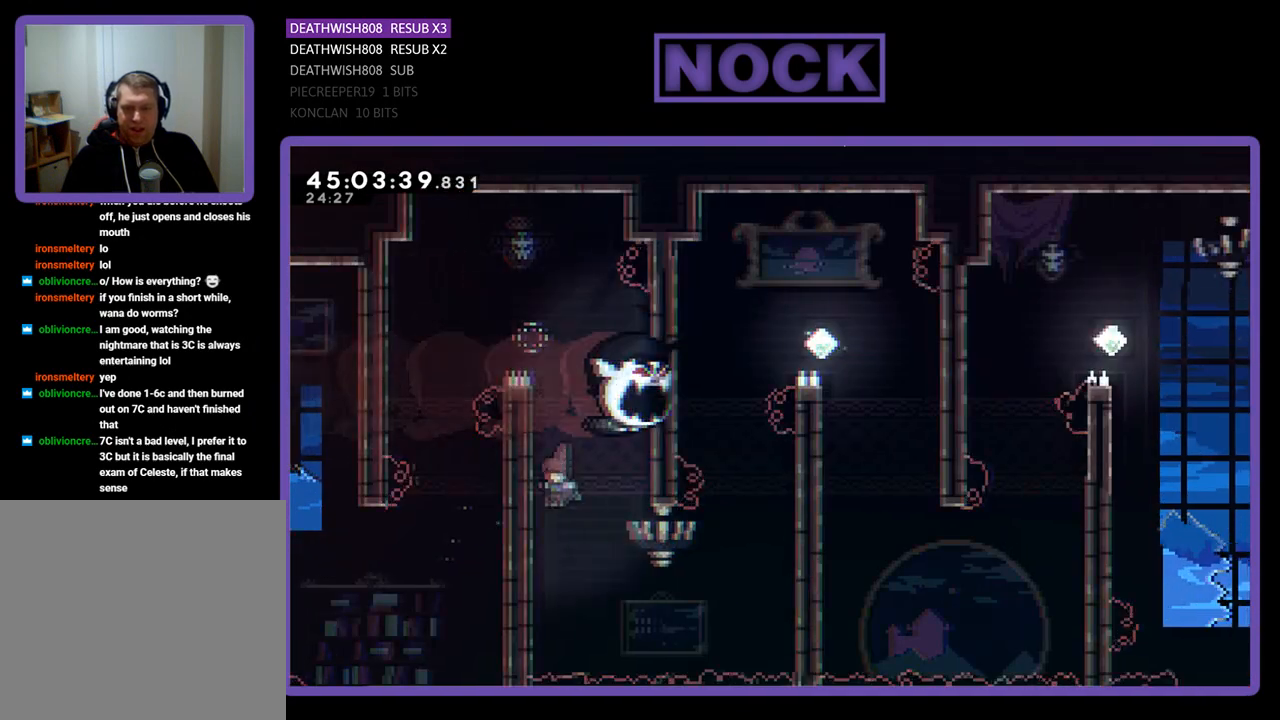
{"buttons": ["R2", "DPAD_DOWN", "DPAD_RIGHT"], "events": [[133, "DPAD_LEFT", "up"], [433, "DPAD_RIGHT", "down"]]}
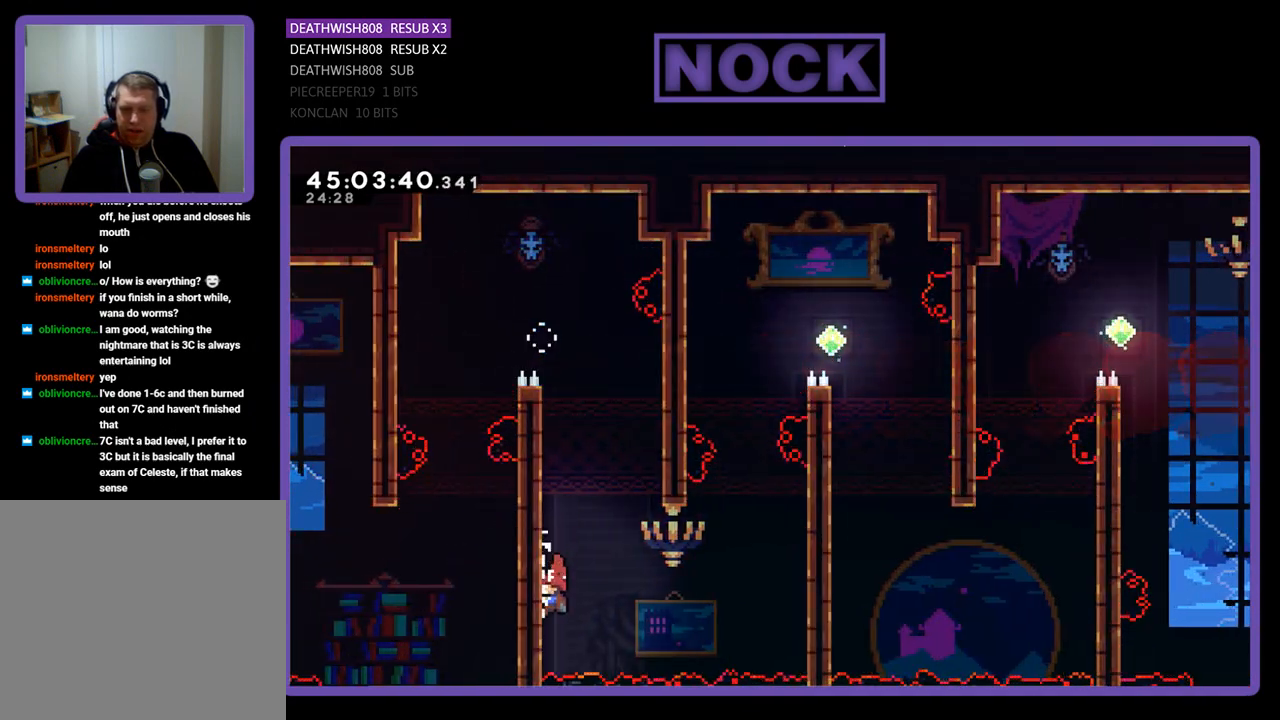
{"buttons": ["CROSS", "R2", "DPAD_UP", "DPAD_RIGHT"], "events": [[133, "DPAD_DOWN", "up"], [200, "CROSS", "down"], [400, "DPAD_UP", "down"]]}
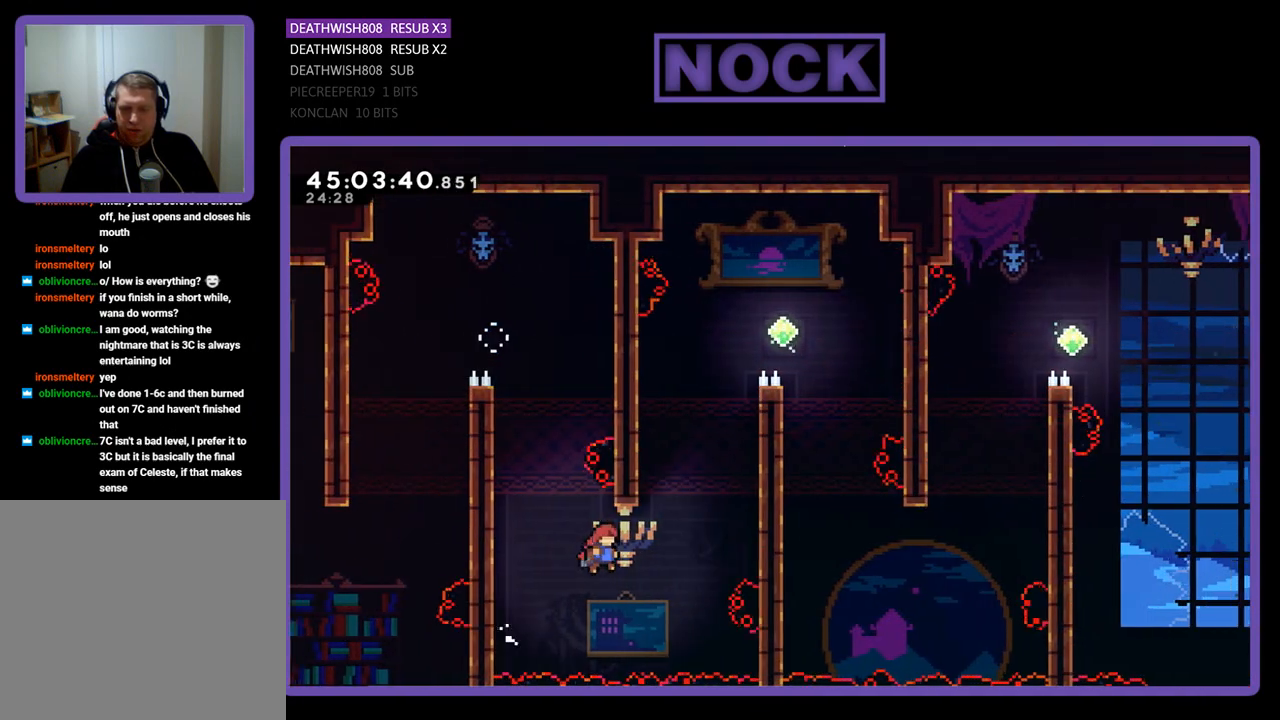
{"buttons": ["R2", "DPAD_UP", "DPAD_RIGHT"], "events": [[33, "CROSS", "up"], [133, "CIRCLE", "down"], [433, "CIRCLE", "up"]]}